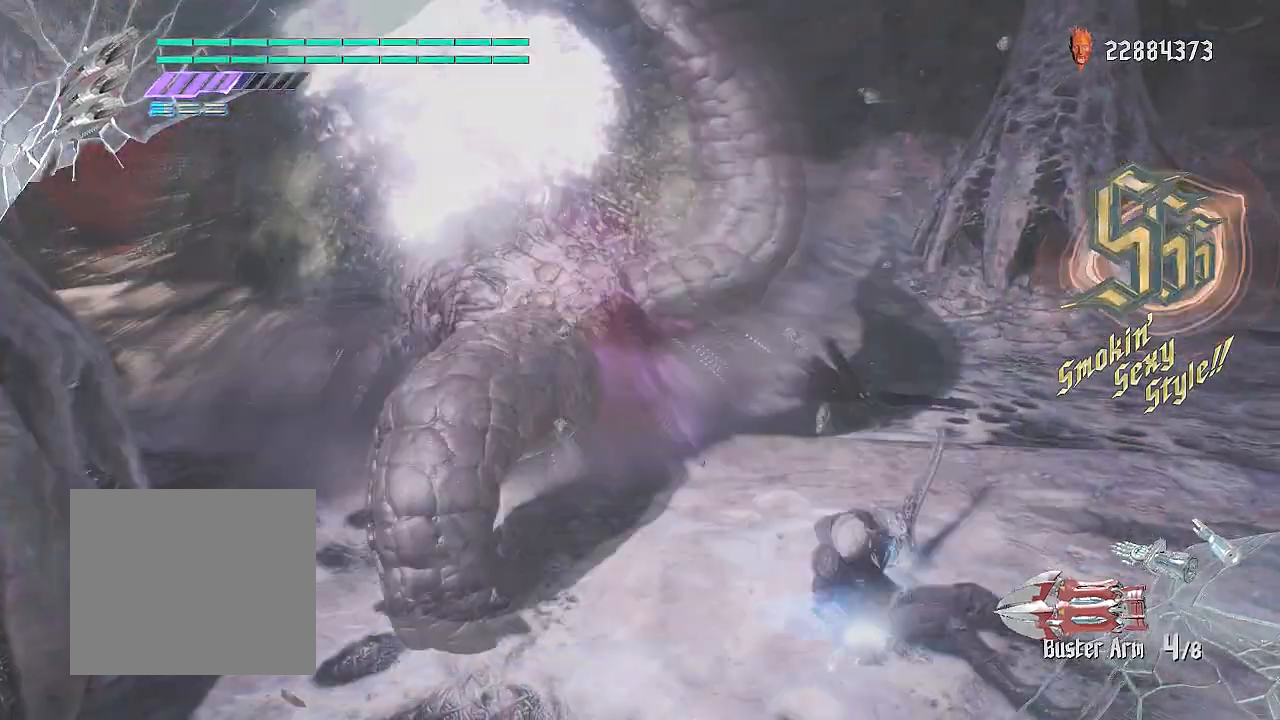
Gameplay with a controller (PlayStation layout); each line is a JSON object with the inputs held at the frame after it. "events" lists button and stick changes between this image and that frame as [ms after this image, input, new state], when the widget could be followed in between. Not read: R1.
{"buttons": ["SQUARE", "R2"], "left_stick": "up-left", "right_stick": "center", "events": [[66, "TRIANGLE", "down"], [167, "TRIANGLE", "up"]]}
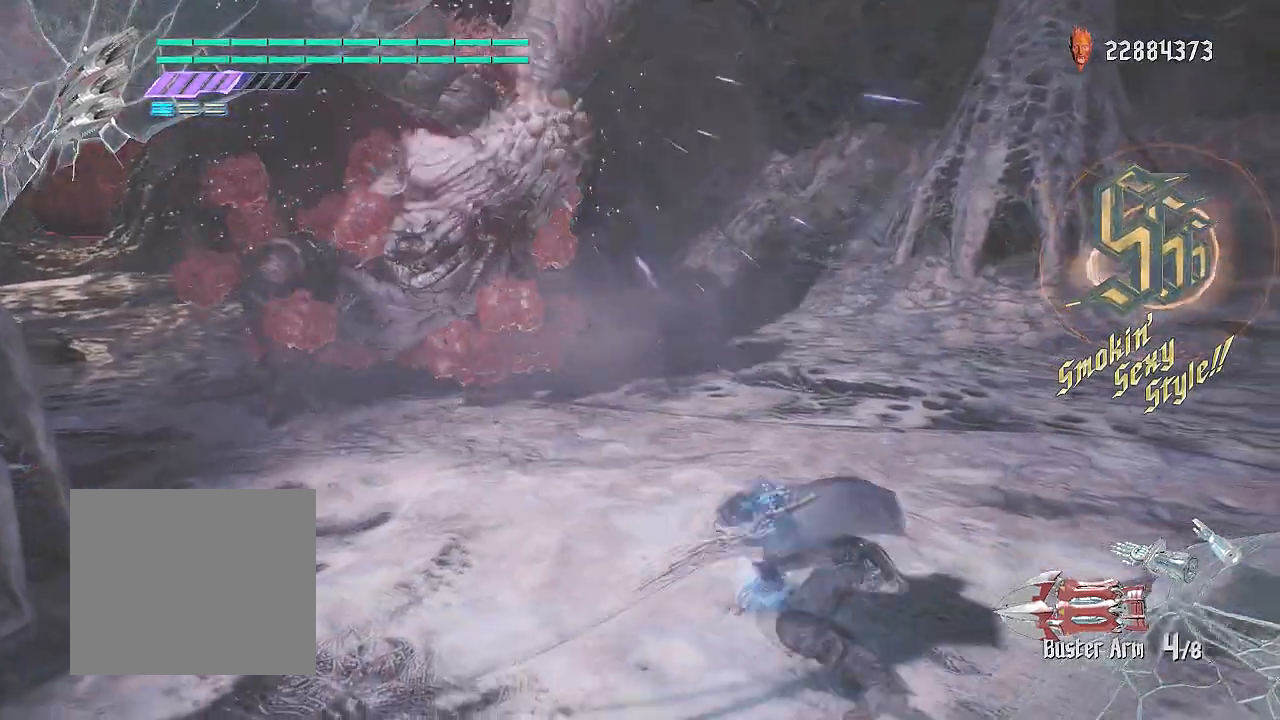
{"buttons": ["SQUARE", "R2"], "left_stick": "up-left", "right_stick": "center", "events": []}
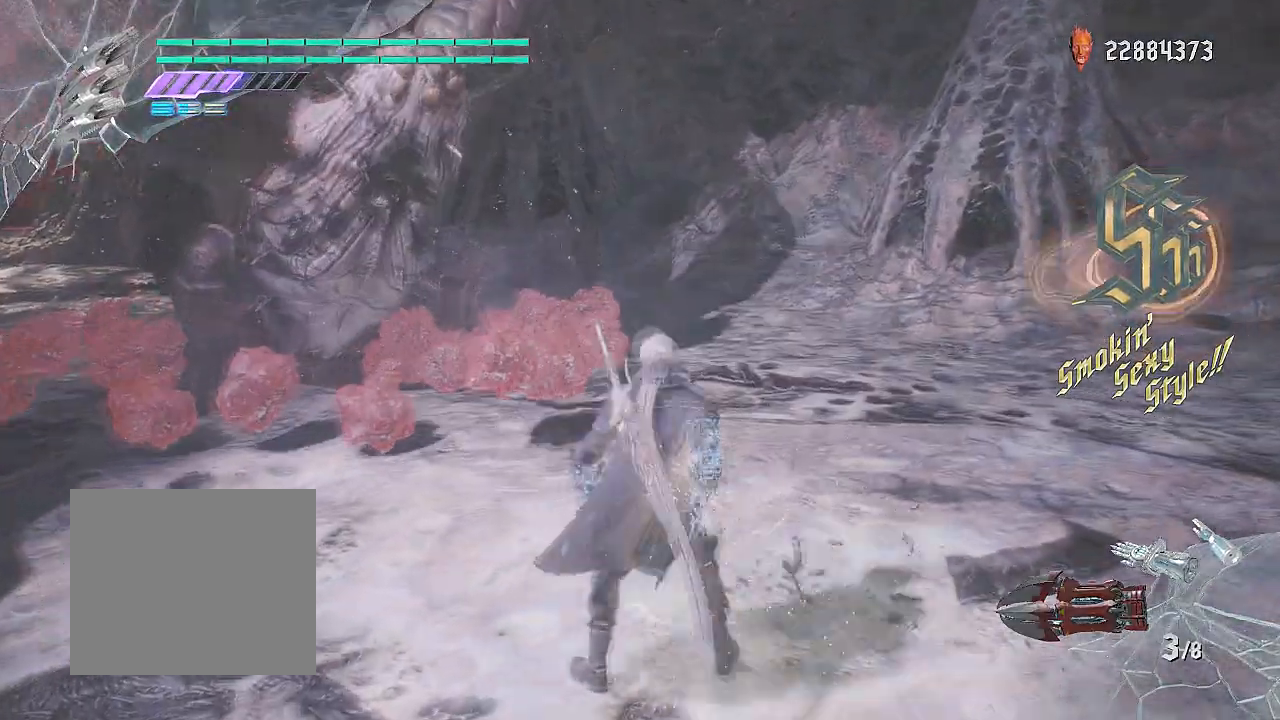
{"buttons": ["SQUARE", "R2"], "left_stick": "up-left", "right_stick": "center", "events": [[33, "CROSS", "down"], [267, "CROSS", "up"]]}
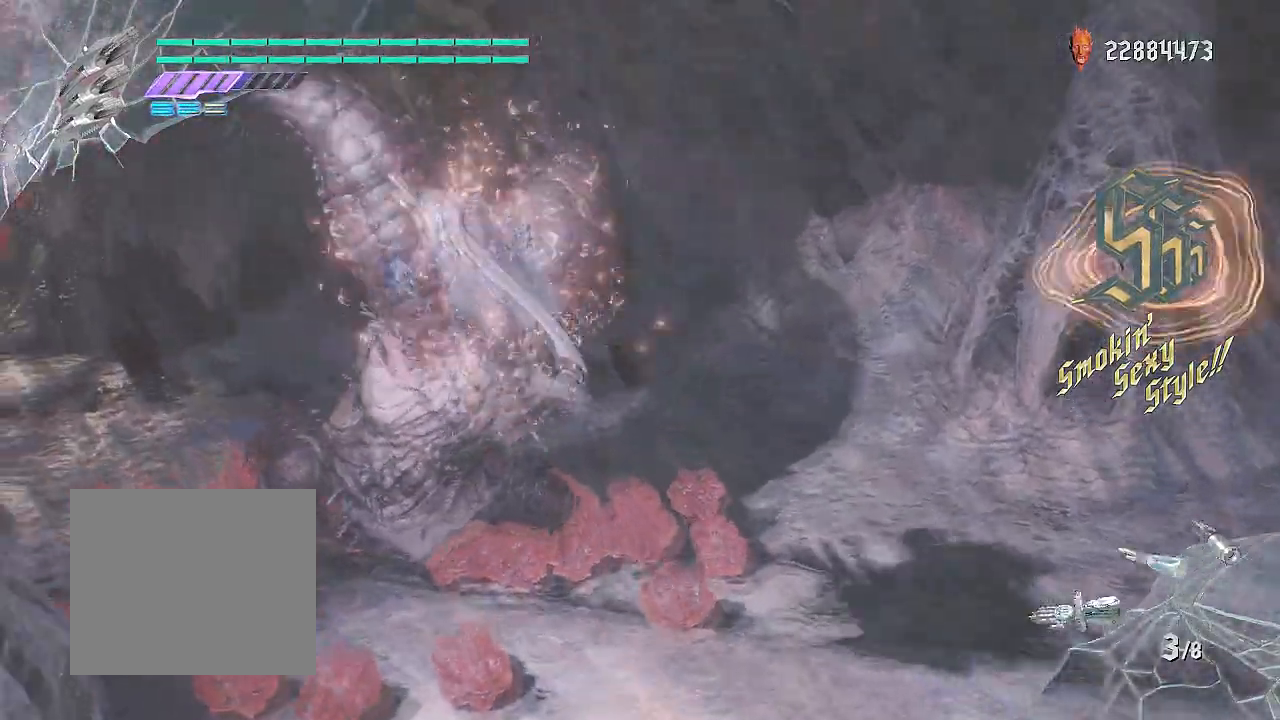
{"buttons": ["SQUARE", "R2"], "left_stick": "left", "right_stick": "center", "events": [[100, "CROSS", "down"], [267, "TOUCHPAD", "down"], [301, "CROSS", "up"], [301, "left_stick", "left"], [451, "TOUCHPAD", "up"]]}
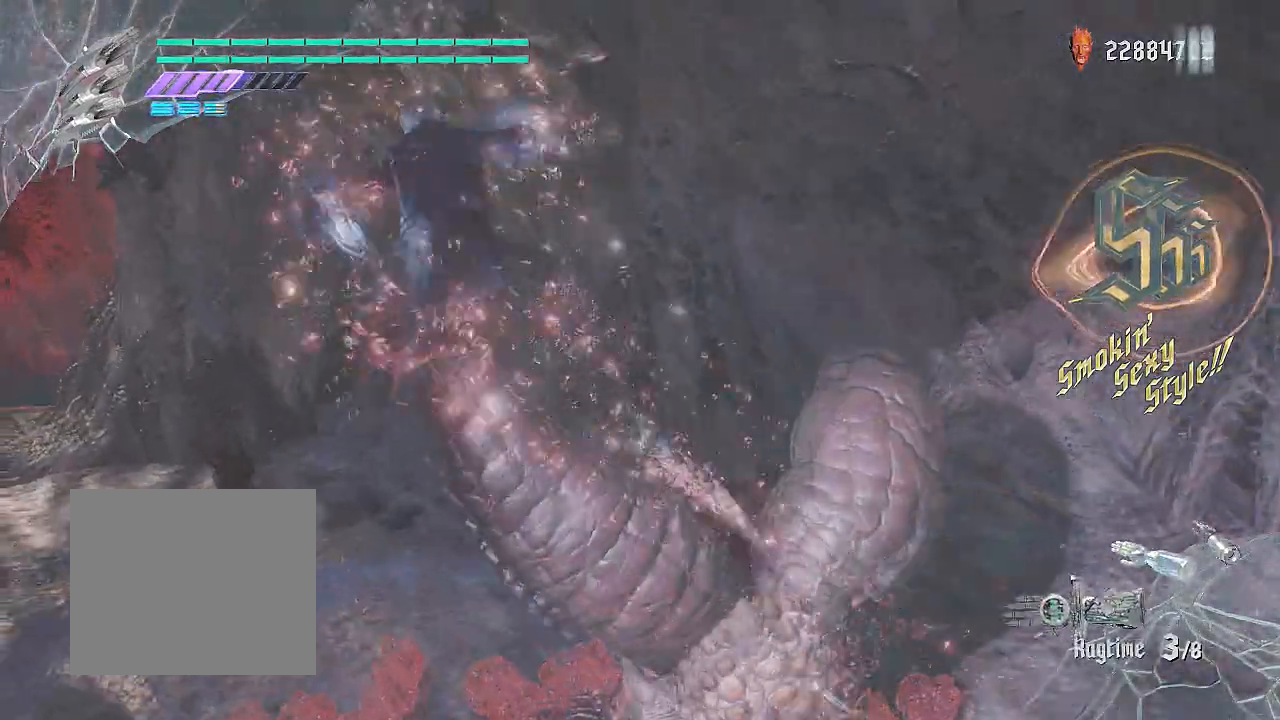
{"buttons": ["SQUARE", "R2"], "left_stick": "down-left", "right_stick": "center", "events": [[300, "left_stick", "down-left"]]}
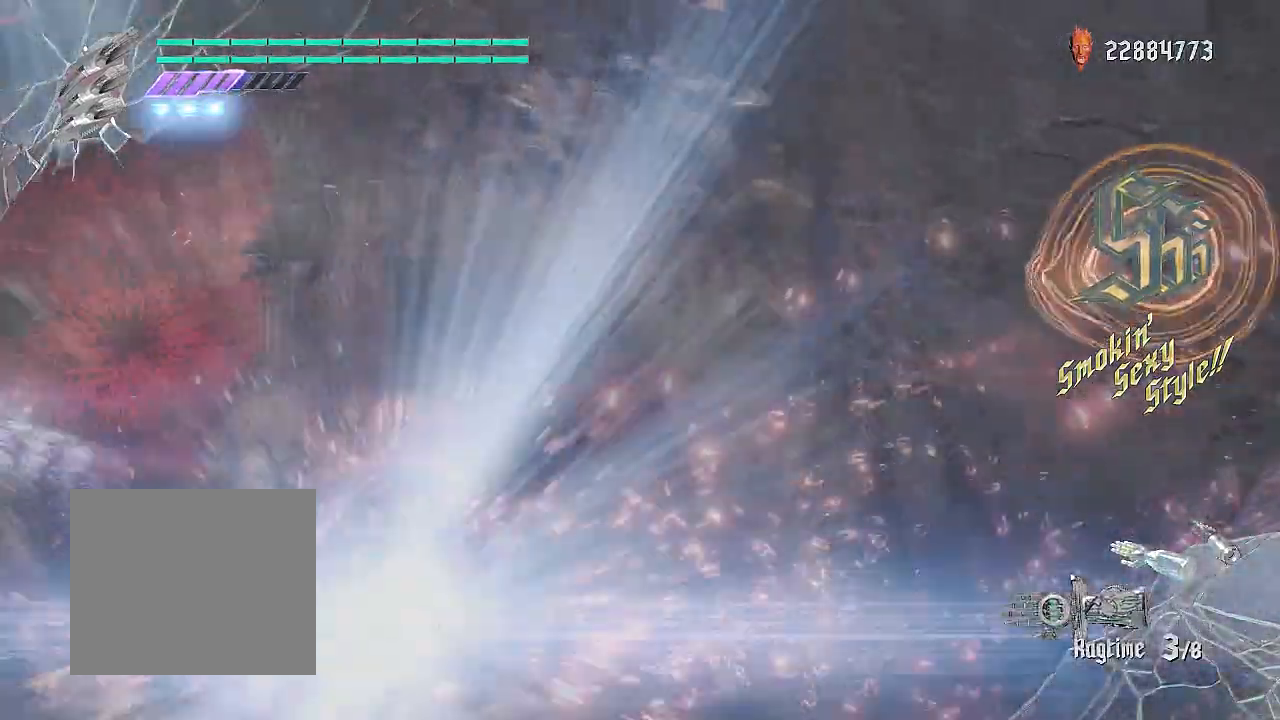
{"buttons": ["SQUARE", "R2"], "left_stick": "down-left", "right_stick": "center", "events": []}
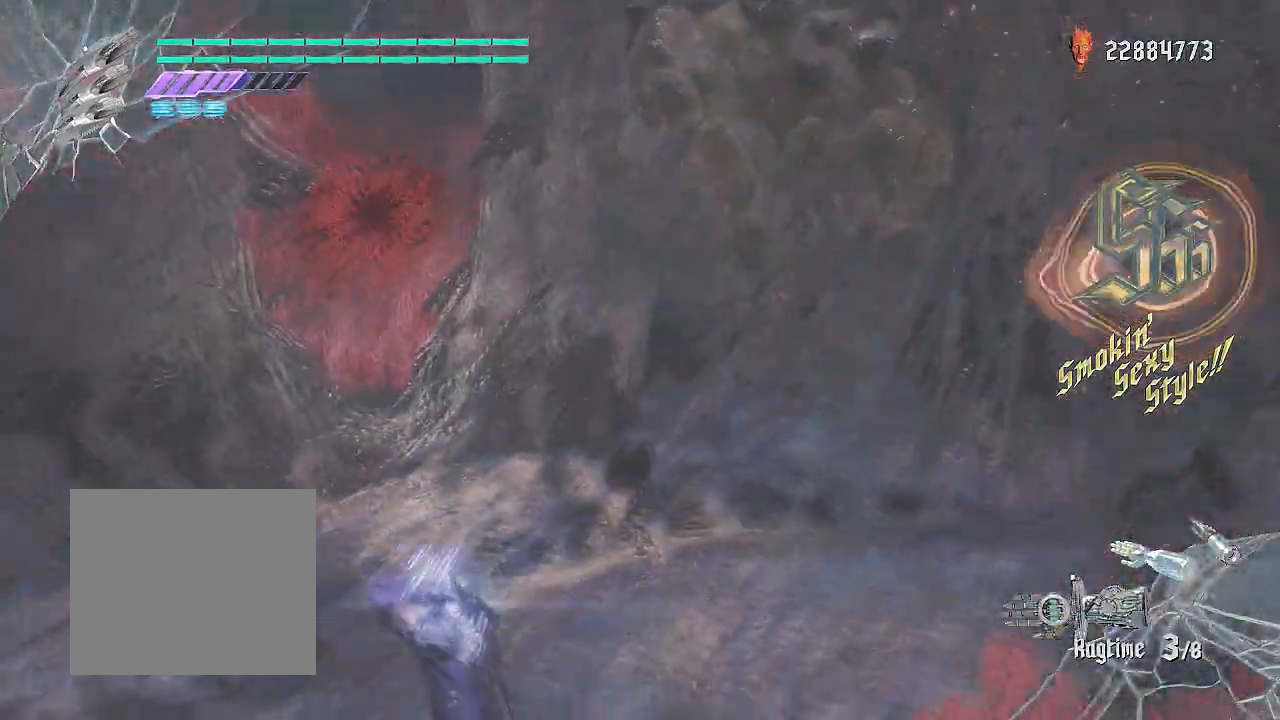
{"buttons": ["SQUARE", "R2"], "left_stick": "down", "right_stick": "center", "events": [[283, "CROSS", "down"], [283, "left_stick", "down"], [484, "CROSS", "up"]]}
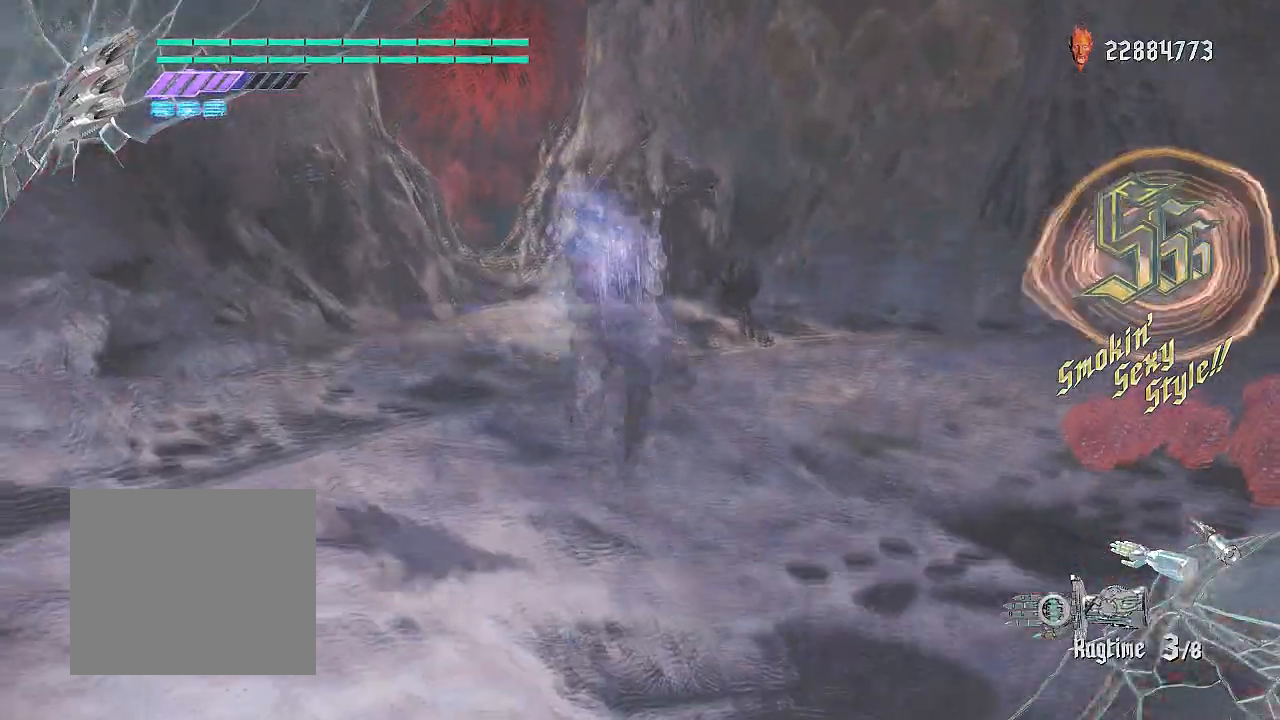
{"buttons": ["SQUARE", "R2"], "left_stick": "down-right", "right_stick": "center", "events": [[217, "TOUCHPAD", "down"], [401, "TOUCHPAD", "up"], [501, "left_stick", "down-right"]]}
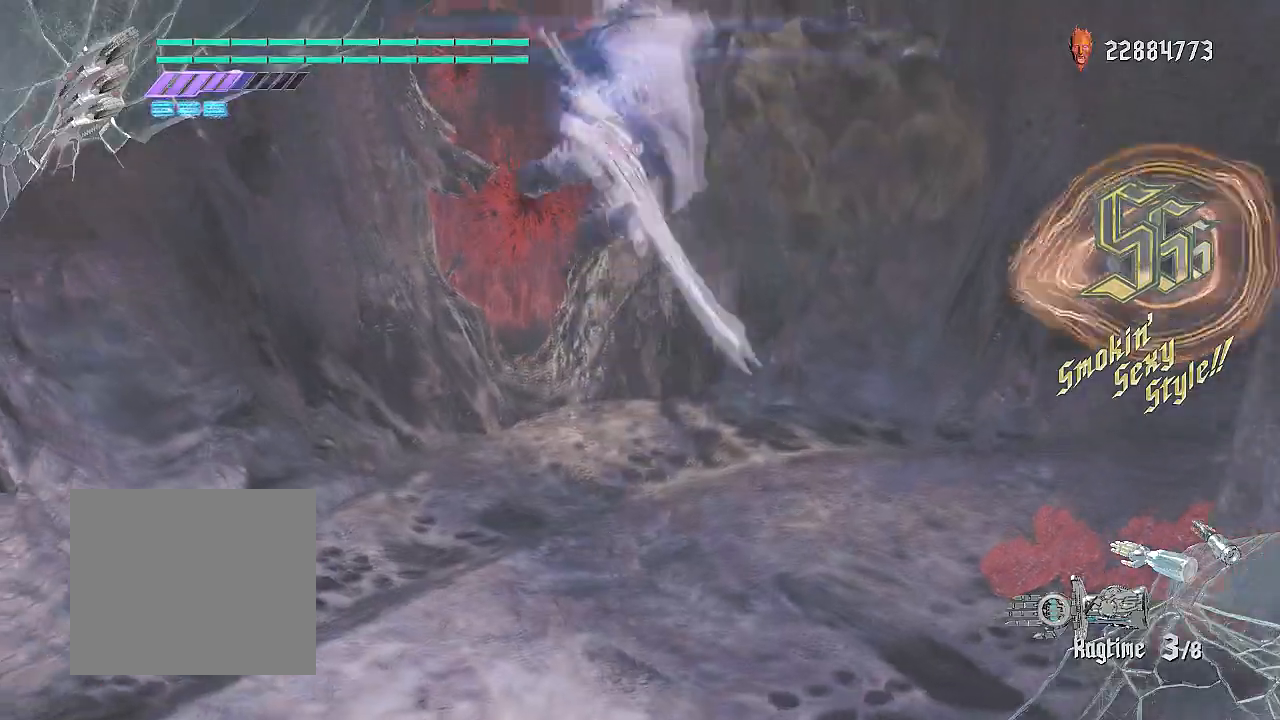
{"buttons": ["SQUARE", "R2"], "left_stick": "down-right", "right_stick": "center", "events": []}
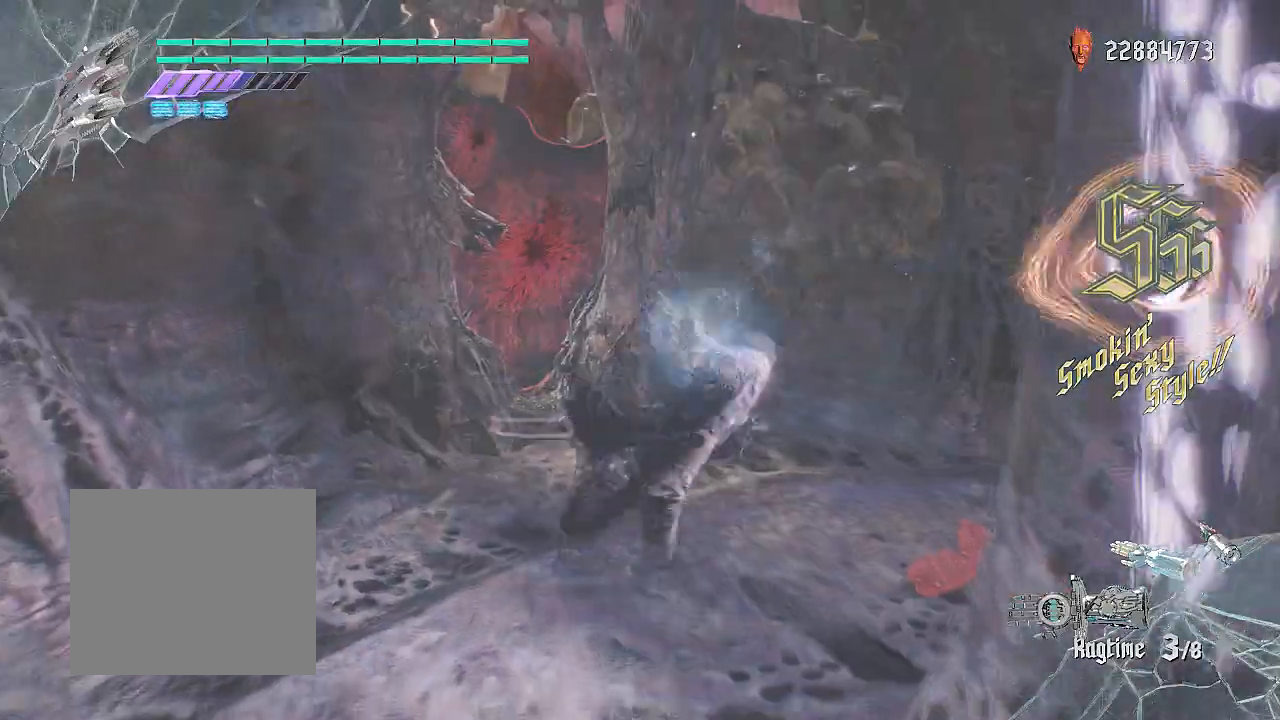
{"buttons": ["R2"], "left_stick": "down-right", "right_stick": "right", "events": [[251, "SQUARE", "up"], [501, "right_stick", "right"]]}
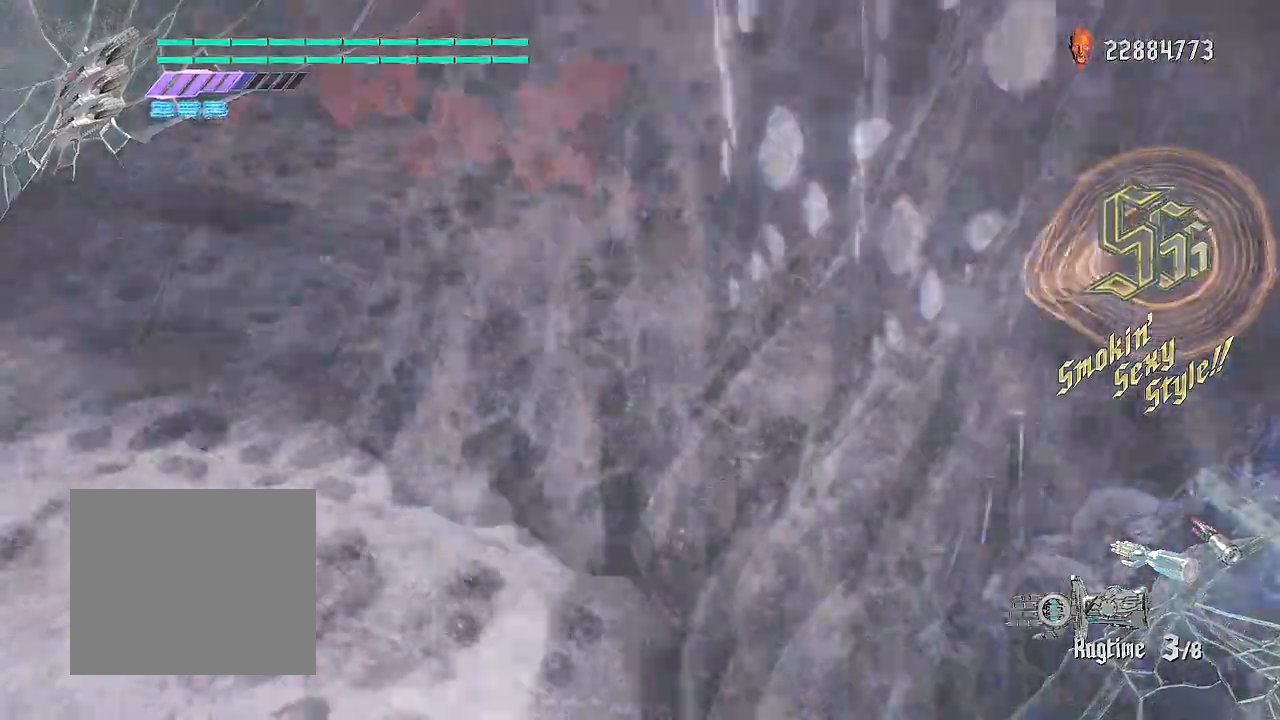
{"buttons": ["R2"], "left_stick": "up", "right_stick": "right", "events": [[16, "left_stick", "center"], [484, "left_stick", "up"]]}
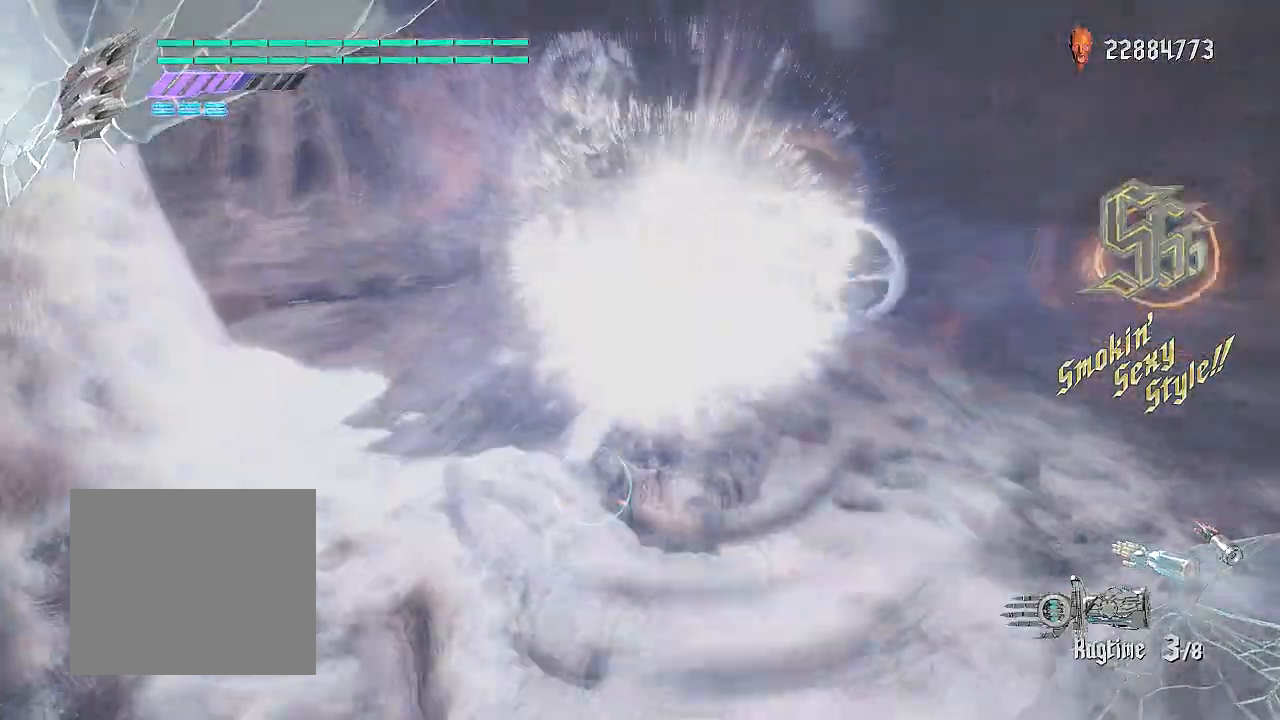
{"buttons": ["R2"], "left_stick": "up", "right_stick": "center", "events": [[50, "right_stick", "center"], [251, "TRIANGLE", "down"], [351, "TRIANGLE", "up"], [401, "TRIANGLE", "down"], [484, "TRIANGLE", "up"]]}
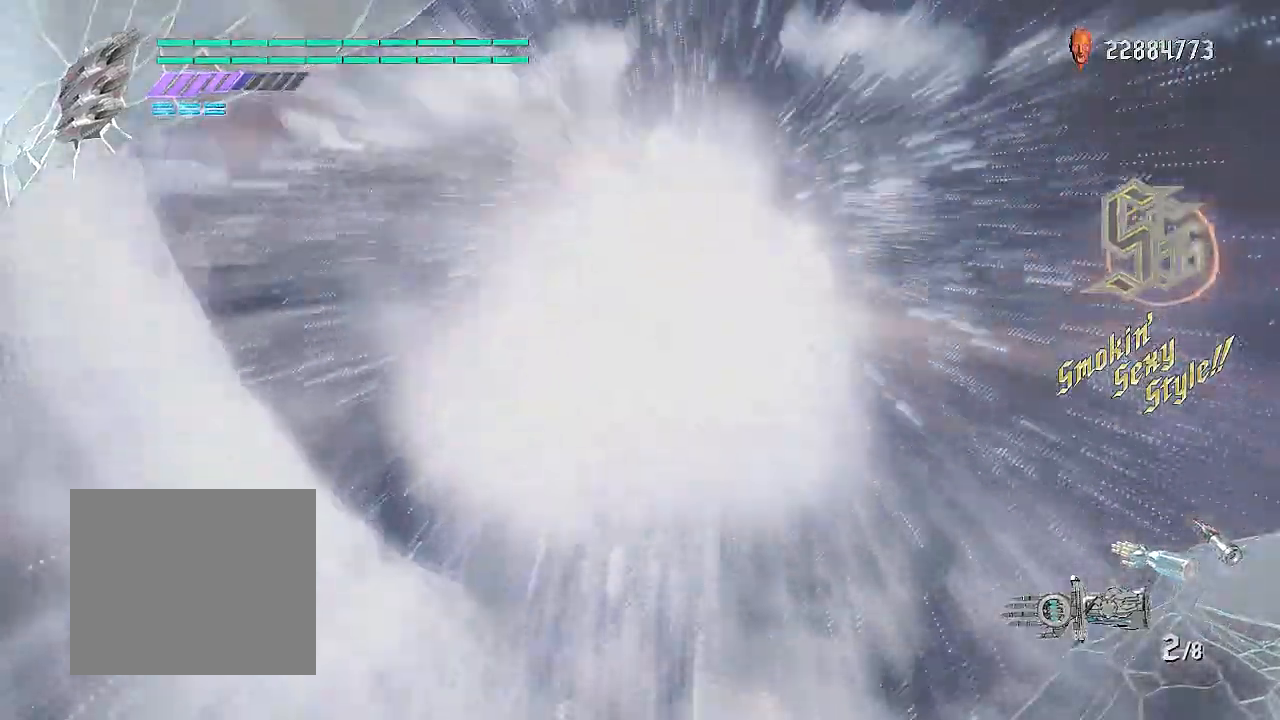
{"buttons": ["SQUARE", "R2"], "left_stick": "center", "right_stick": "center", "events": [[183, "SQUARE", "down"], [400, "left_stick", "center"]]}
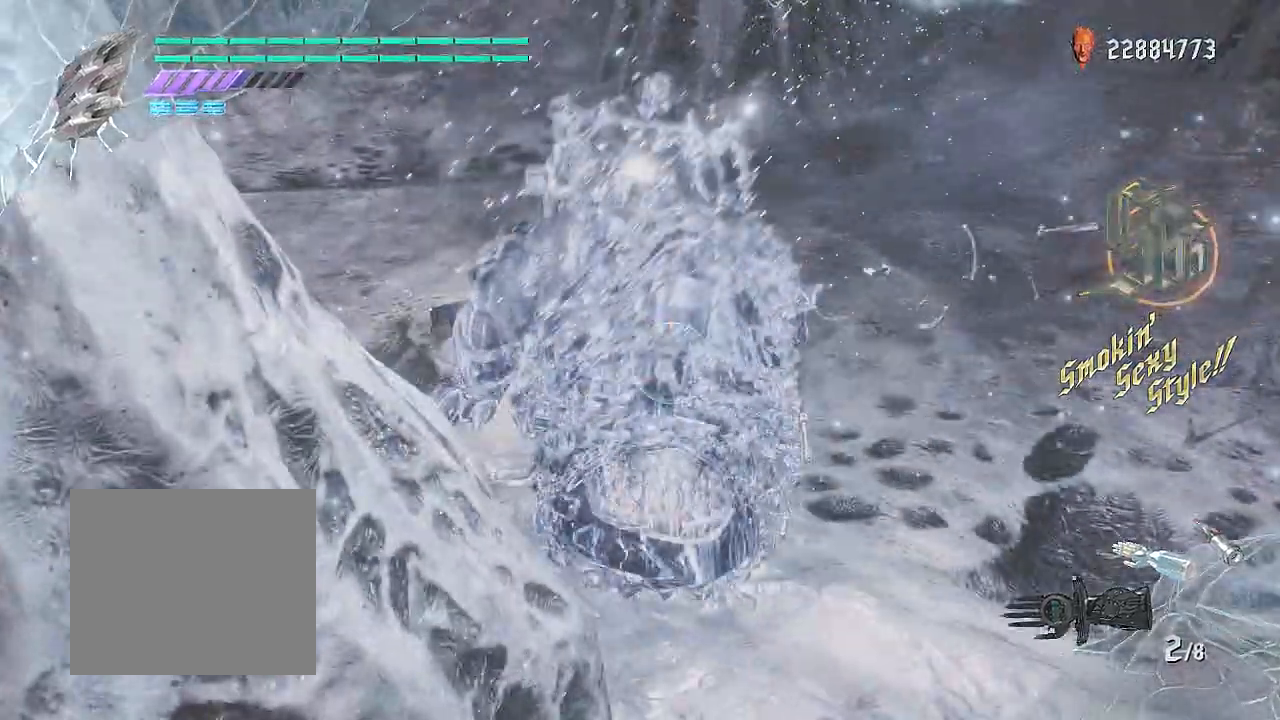
{"buttons": ["SQUARE", "R2"], "left_stick": "center", "right_stick": "center", "events": [[84, "L2", "down"], [267, "L2", "up"]]}
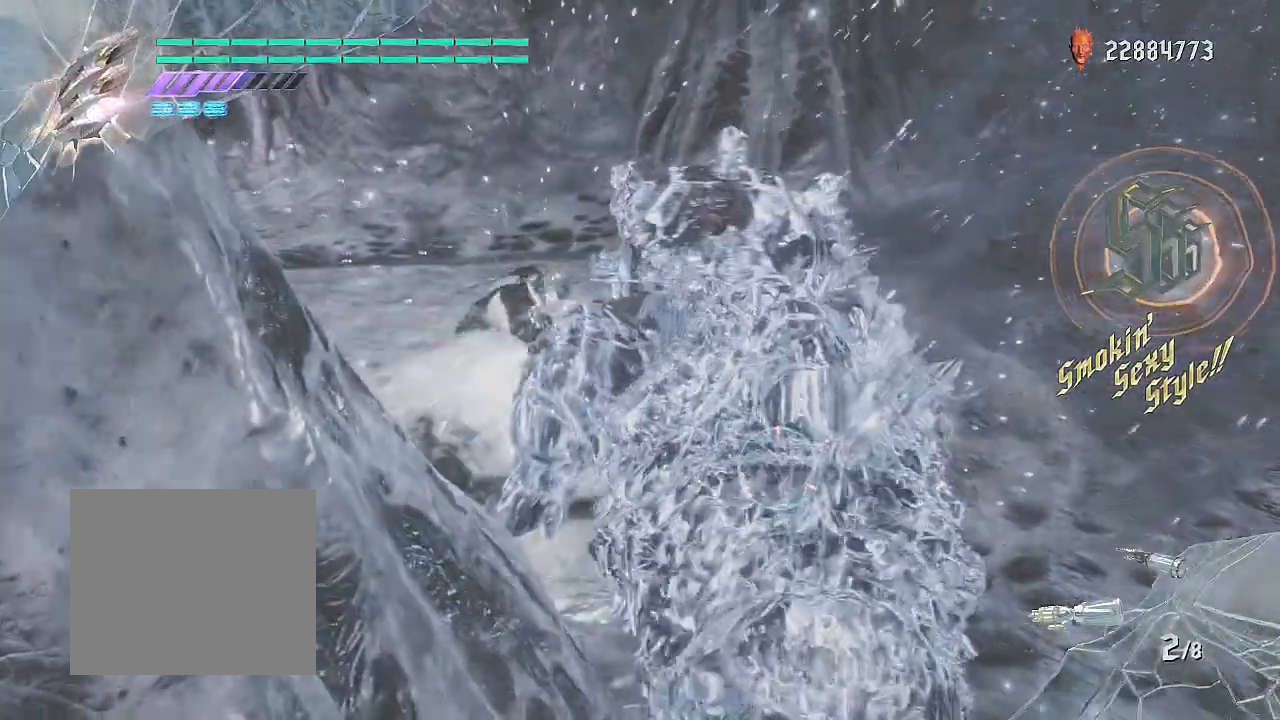
{"buttons": ["SQUARE", "L2", "R2"], "left_stick": "center", "right_stick": "center", "events": [[167, "TRIANGLE", "down"], [350, "TRIANGLE", "up"], [434, "L2", "down"]]}
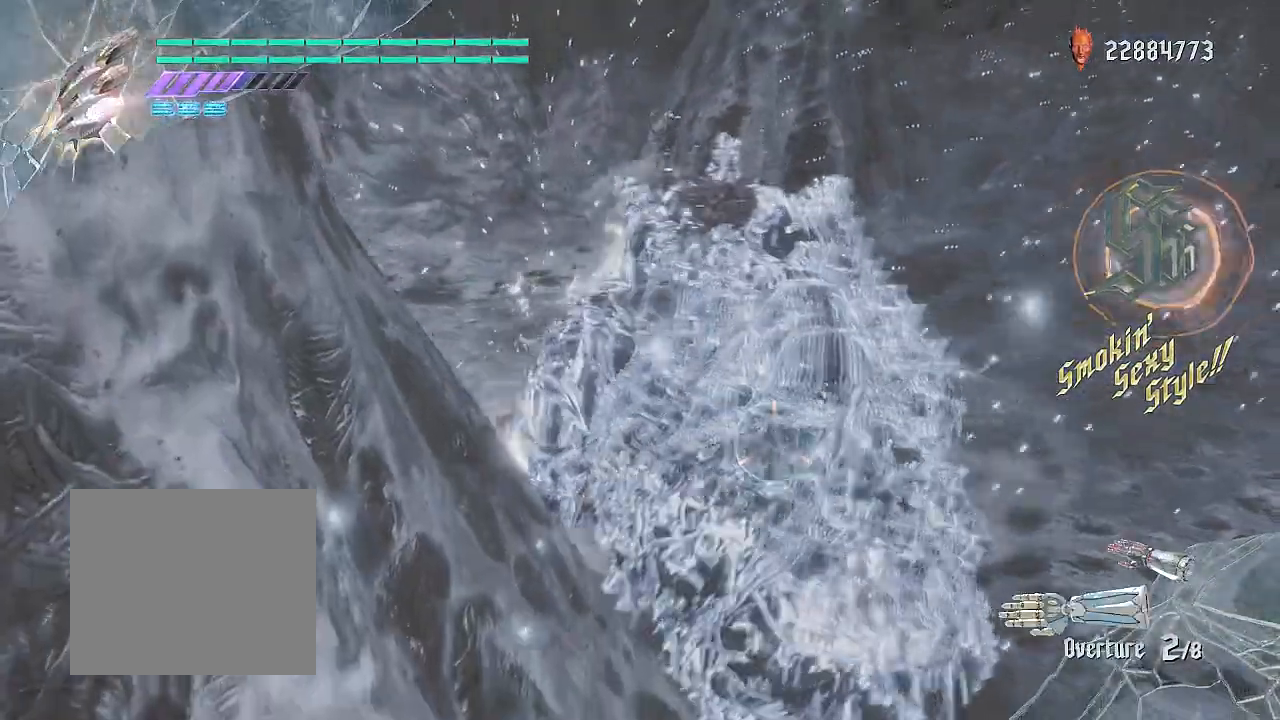
{"buttons": ["SQUARE", "L2", "R2"], "left_stick": "center", "right_stick": "center", "events": [[117, "TRIANGLE", "down"], [184, "L2", "up"], [317, "TRIANGLE", "up"], [367, "L2", "down"]]}
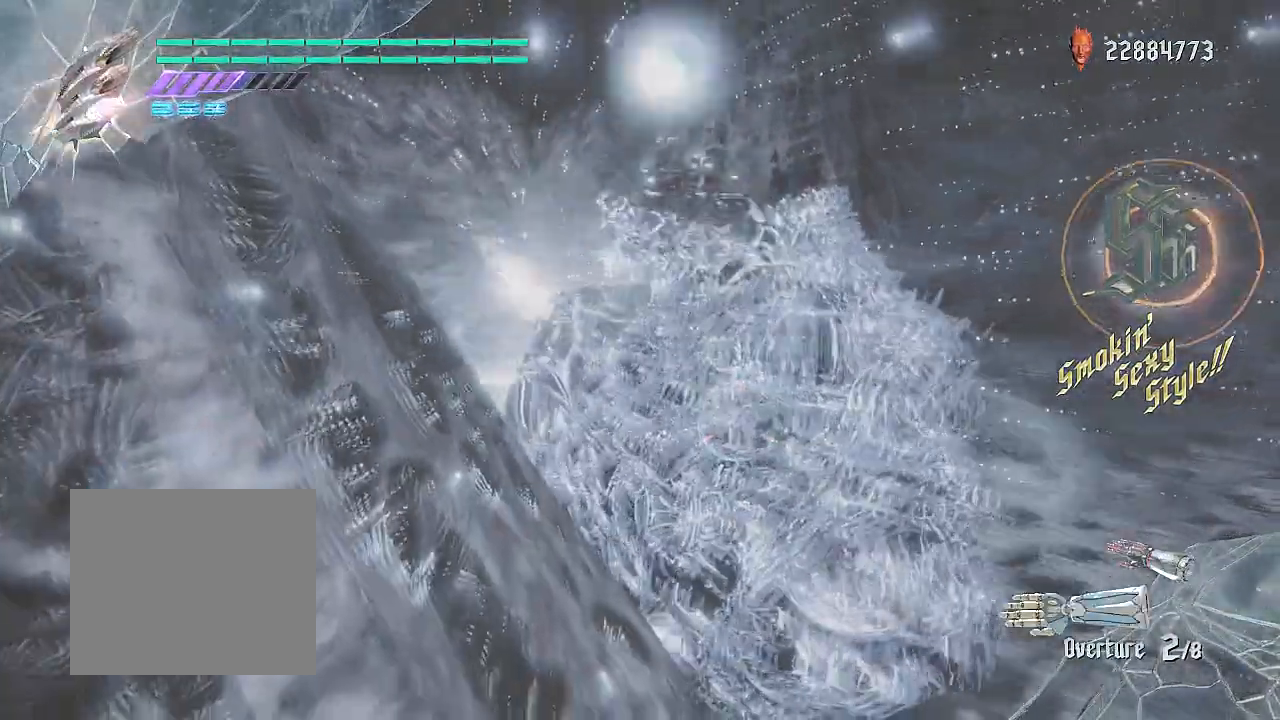
{"buttons": ["SQUARE", "TRIANGLE", "L2", "R2"], "left_stick": "center", "right_stick": "center", "events": [[83, "TRIANGLE", "down"], [100, "L2", "up"], [267, "TRIANGLE", "up"], [300, "L2", "down"], [450, "TRIANGLE", "down"]]}
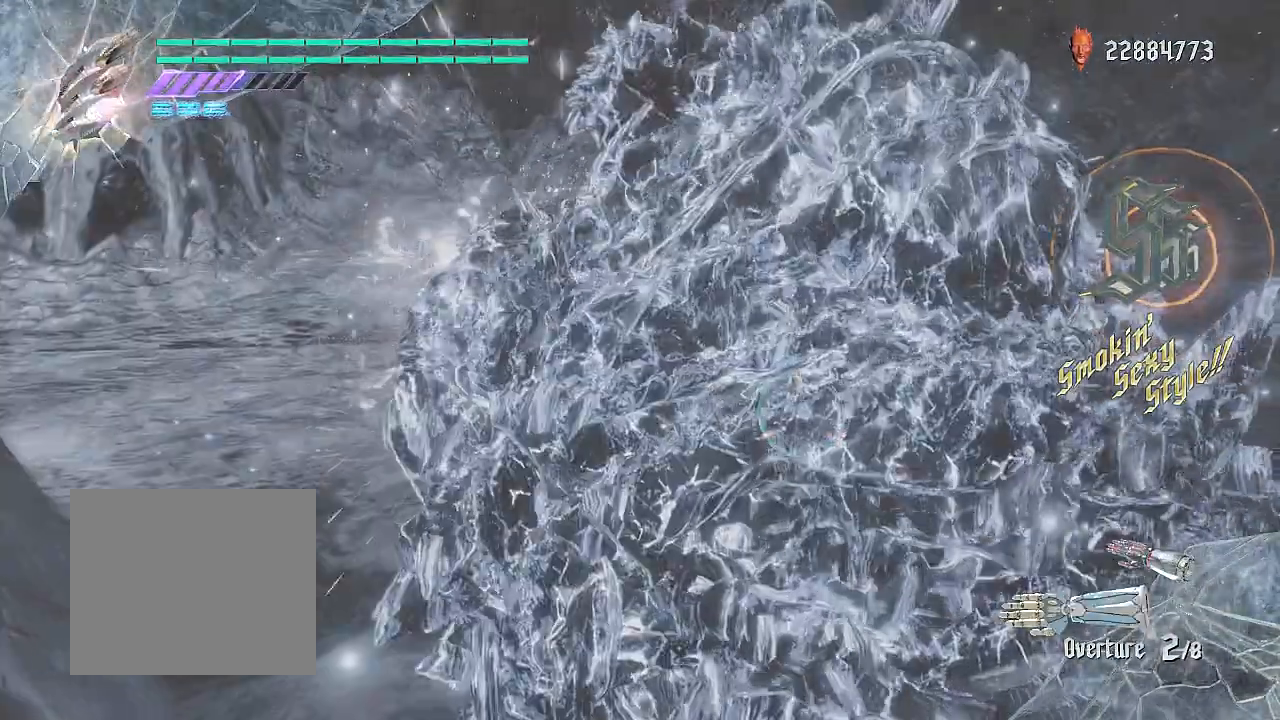
{"buttons": ["SQUARE", "R2"], "left_stick": "center", "right_stick": "center", "events": [[67, "L2", "up"], [100, "TRIANGLE", "up"], [234, "TRIANGLE", "down"], [401, "TRIANGLE", "up"]]}
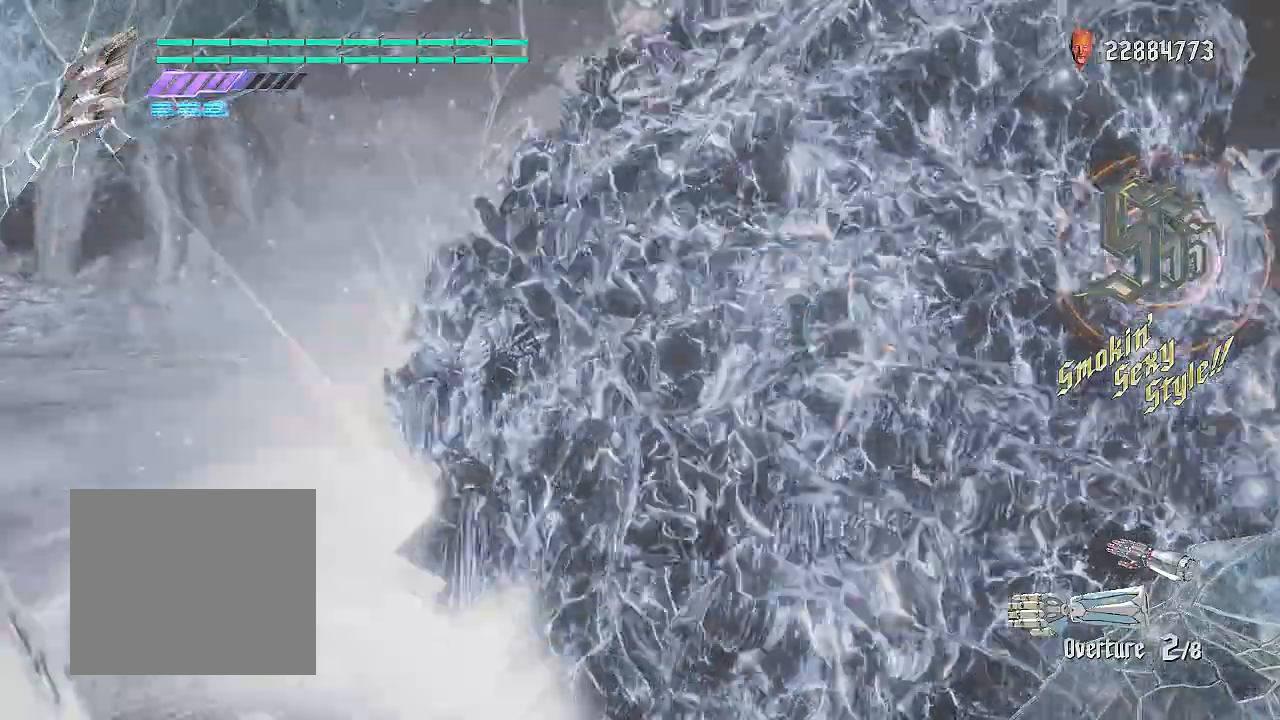
{"buttons": ["SQUARE", "R2"], "left_stick": "center", "right_stick": "center", "events": [[83, "L2", "down"], [317, "L2", "up"]]}
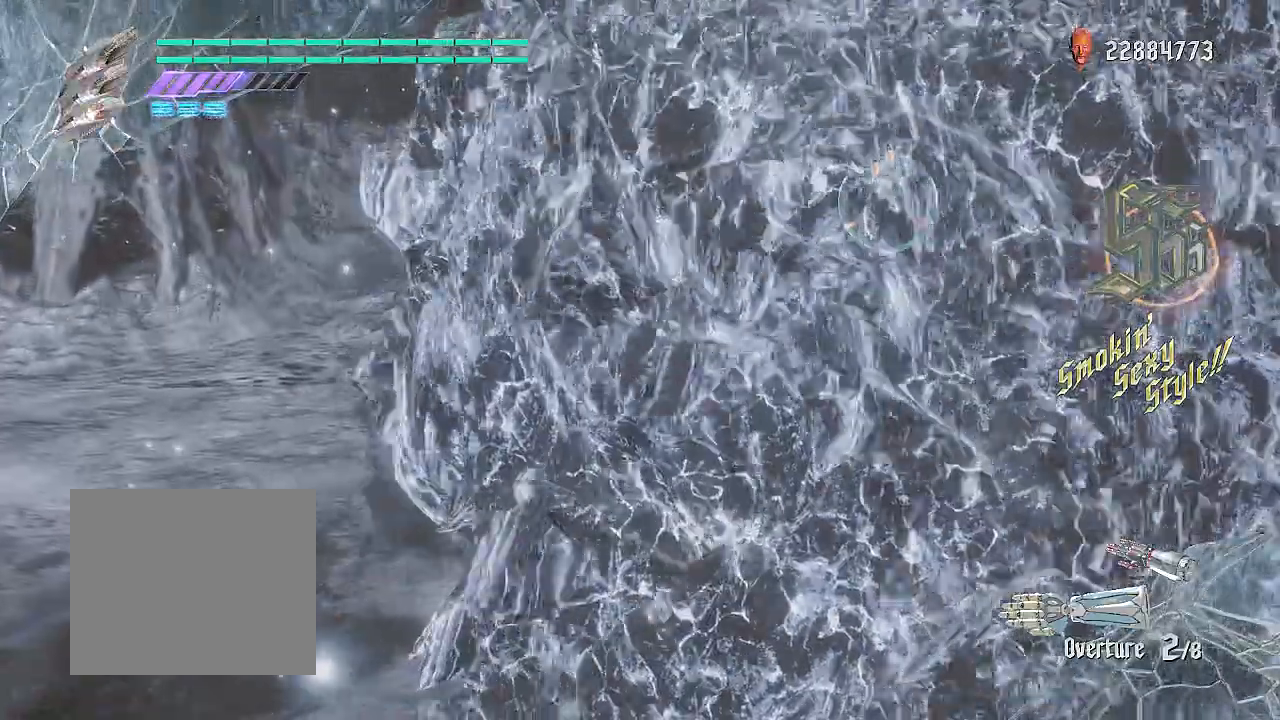
{"buttons": ["R2"], "left_stick": "center", "right_stick": "right", "events": [[50, "SQUARE", "up"], [284, "right_stick", "right"]]}
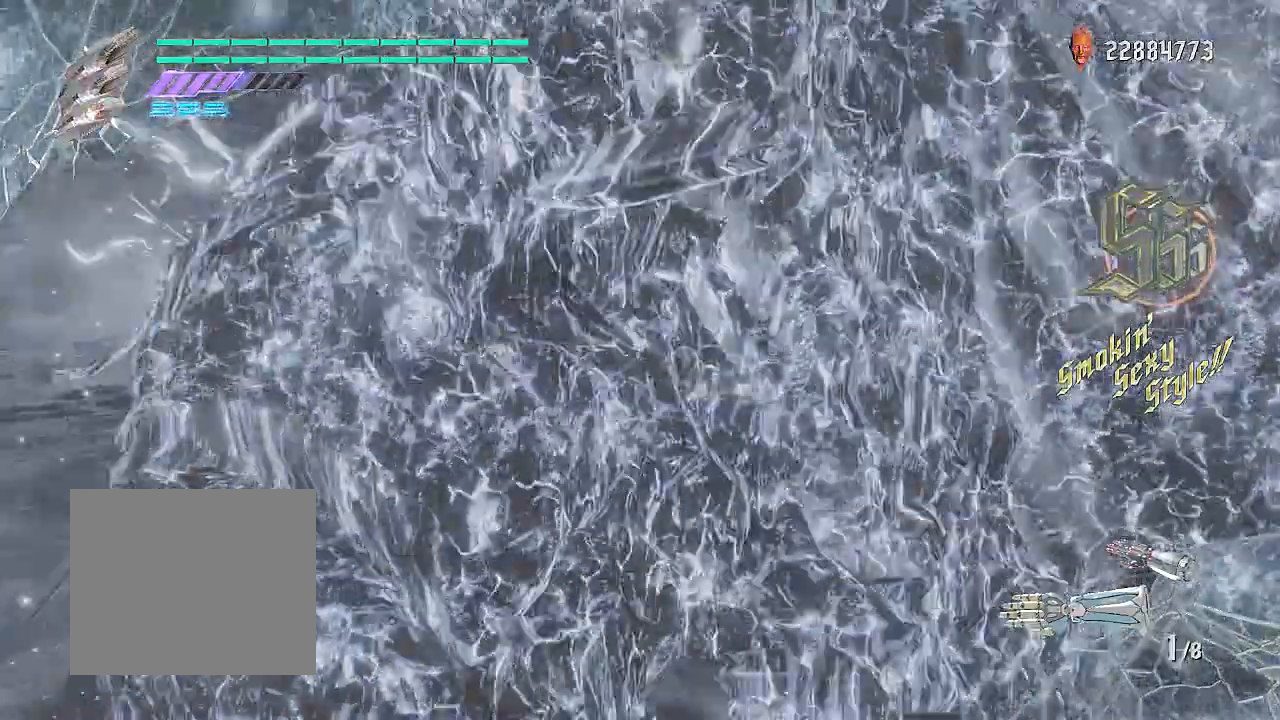
{"buttons": ["R2"], "left_stick": "center", "right_stick": "right", "events": []}
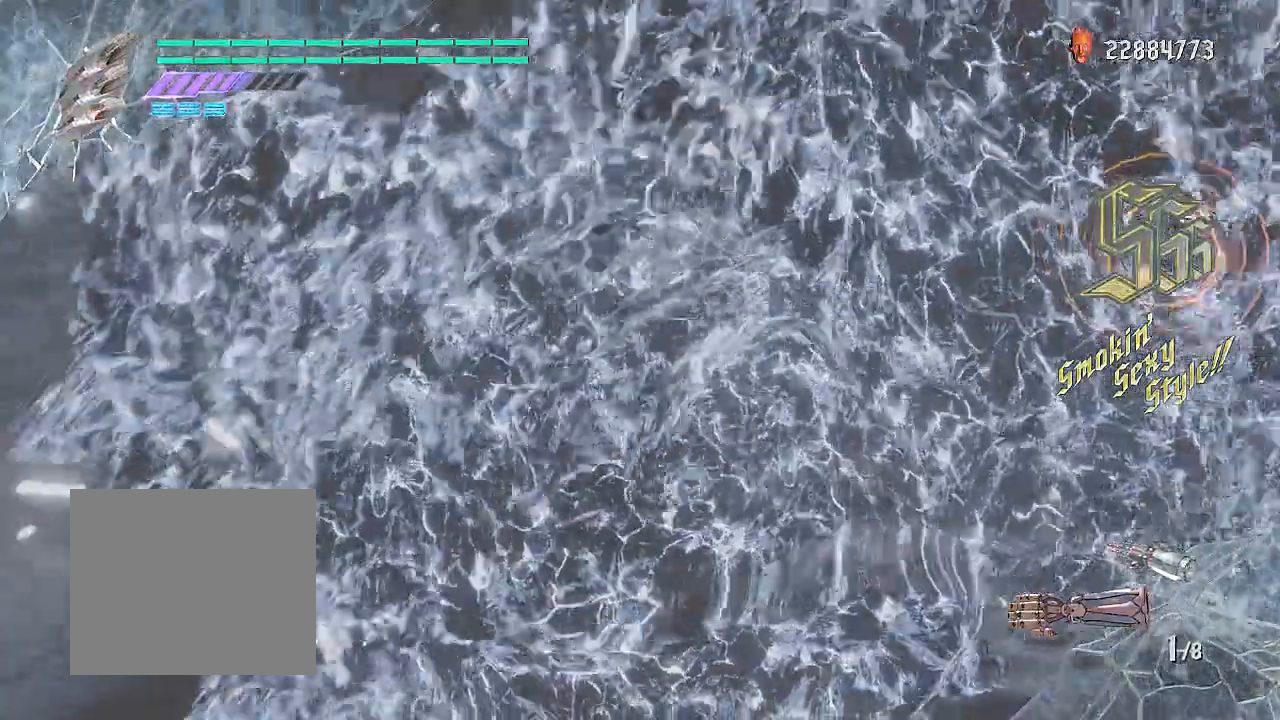
{"buttons": ["SQUARE", "R2"], "left_stick": "center", "right_stick": "center", "events": [[217, "right_stick", "center"], [301, "SQUARE", "down"]]}
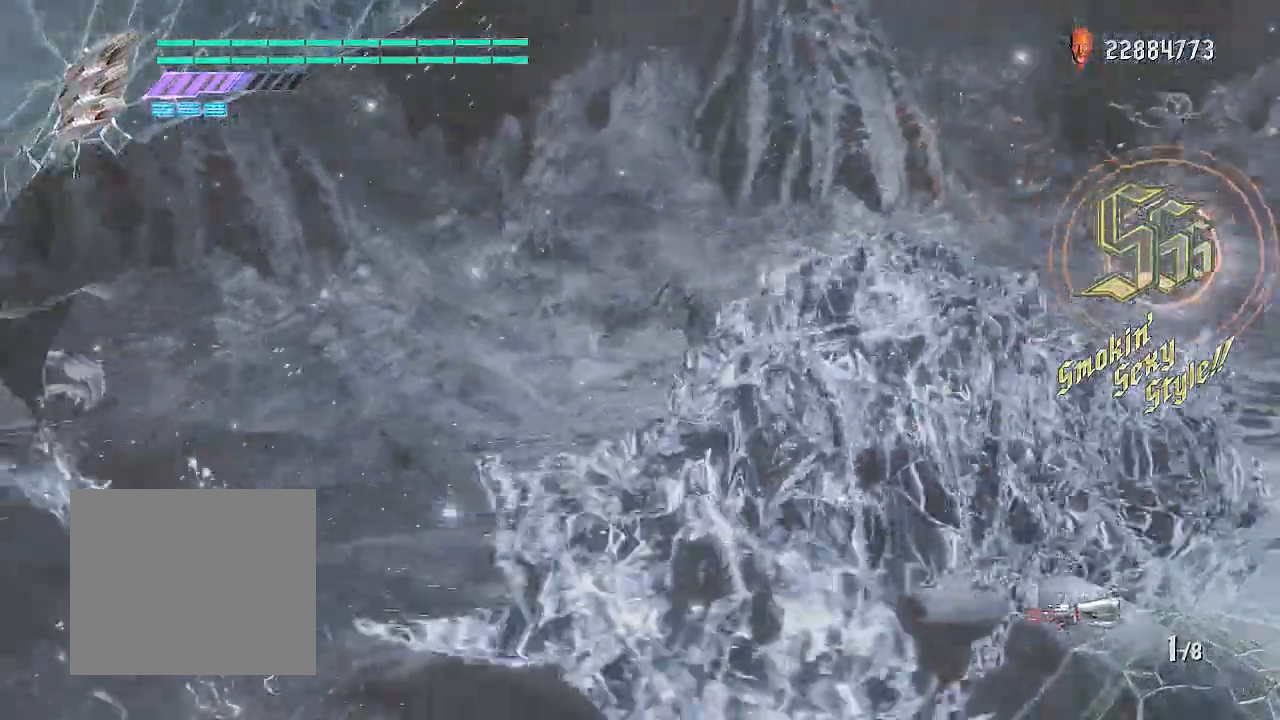
{"buttons": ["SQUARE", "R2"], "left_stick": "up-right", "right_stick": "center", "events": [[50, "left_stick", "up-right"], [217, "TRIANGLE", "down"], [367, "TRIANGLE", "up"]]}
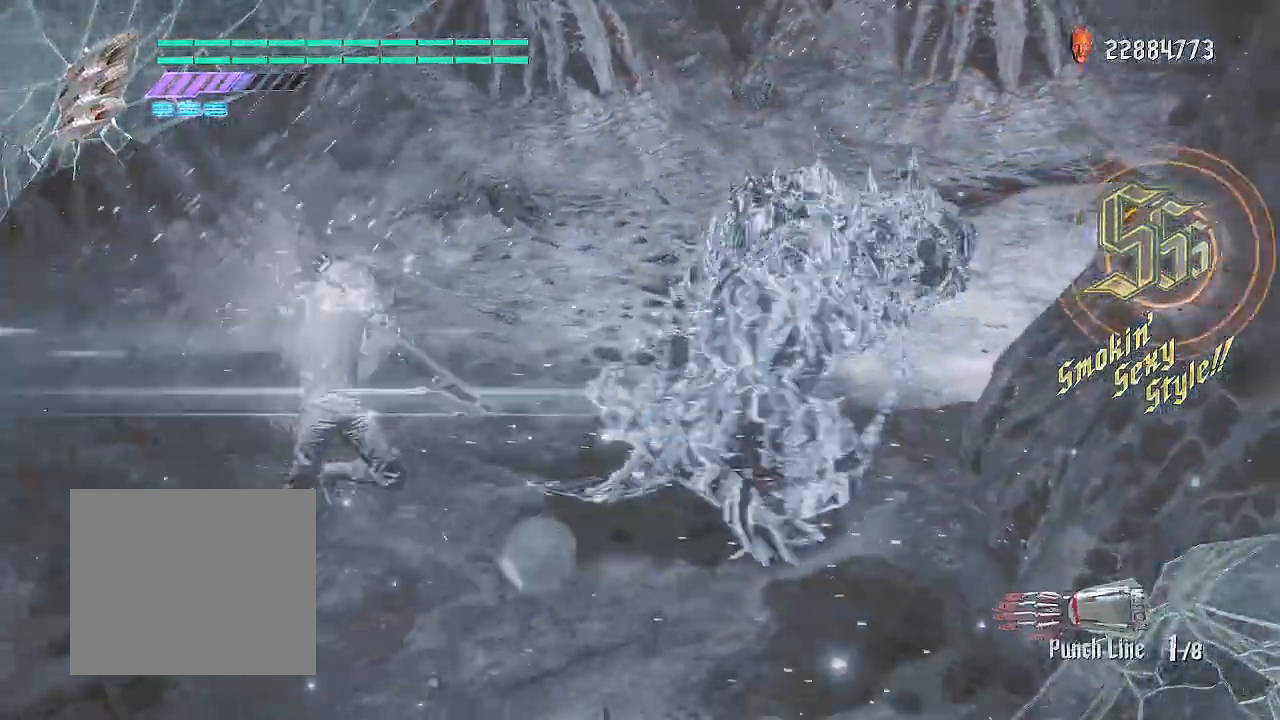
{"buttons": ["SQUARE", "L2", "R2"], "left_stick": "center", "right_stick": "center", "events": [[284, "left_stick", "center"], [434, "L2", "down"]]}
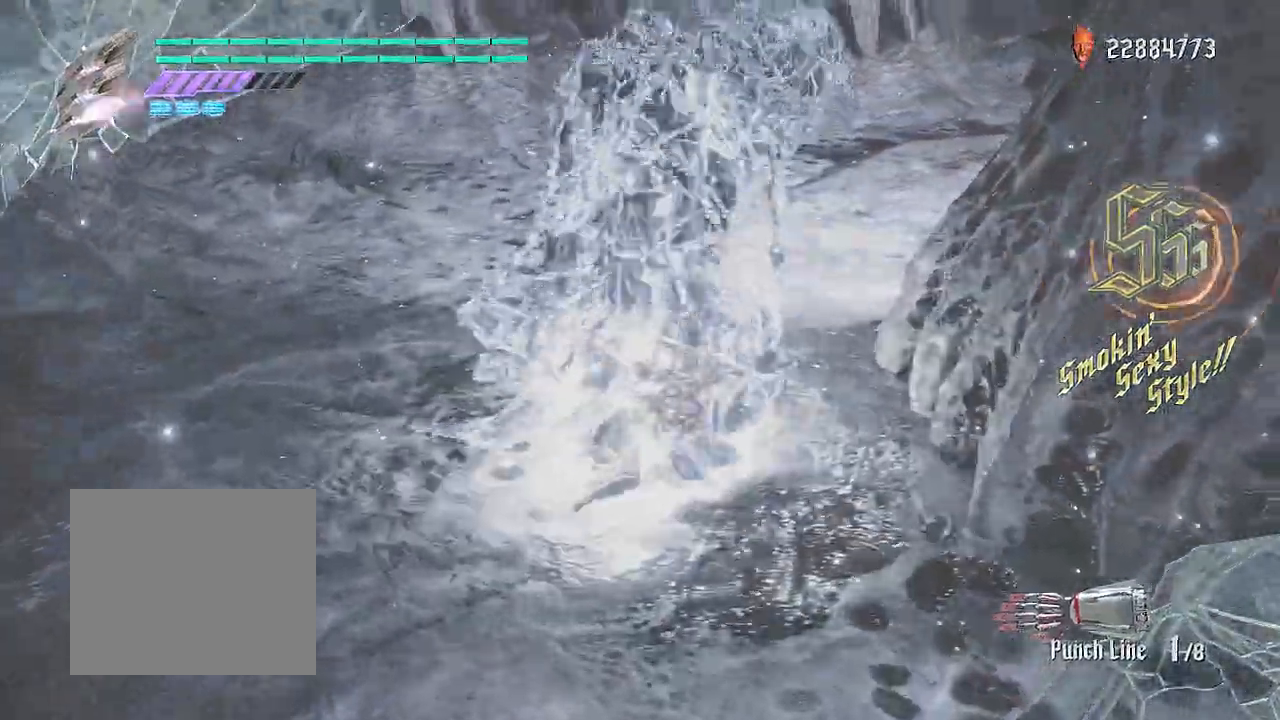
{"buttons": ["SQUARE", "TRIANGLE", "R2"], "left_stick": "center", "right_stick": "center", "events": [[184, "L2", "up"], [484, "TRIANGLE", "down"]]}
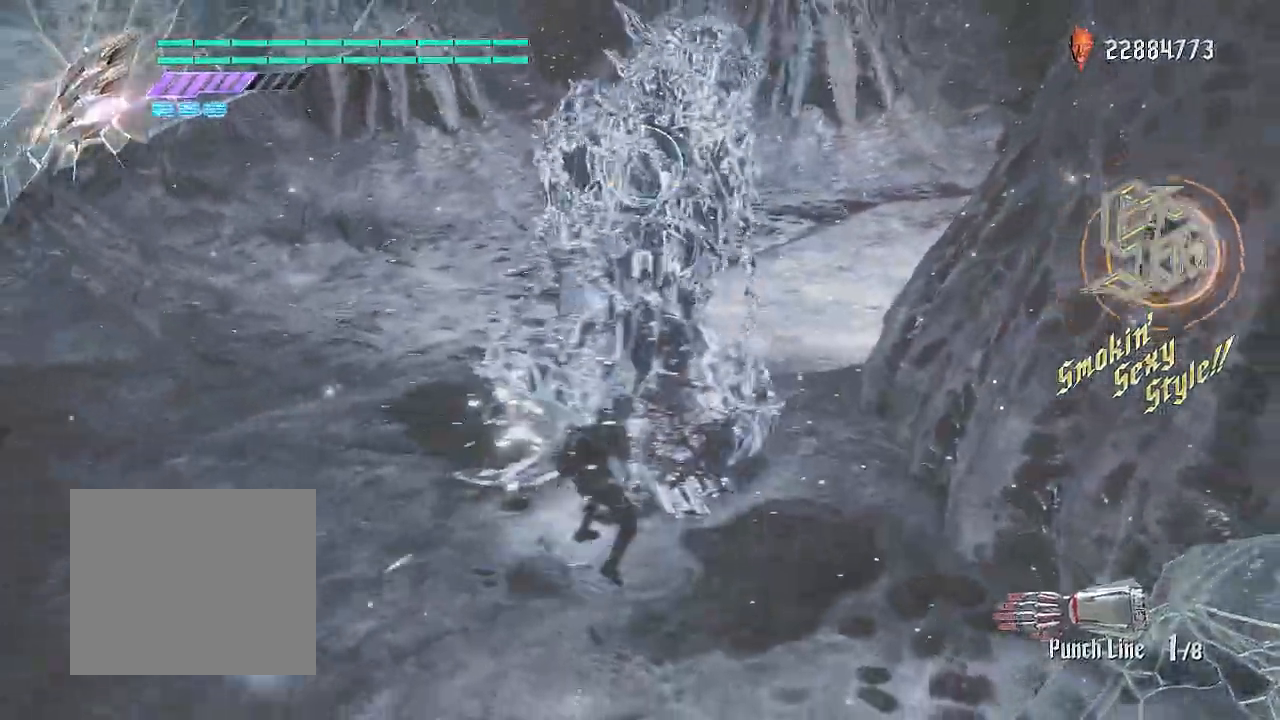
{"buttons": ["SQUARE", "TRIANGLE", "L2", "R2"], "left_stick": "center", "right_stick": "center", "events": [[216, "TRIANGLE", "up"], [283, "L2", "down"], [483, "TRIANGLE", "down"]]}
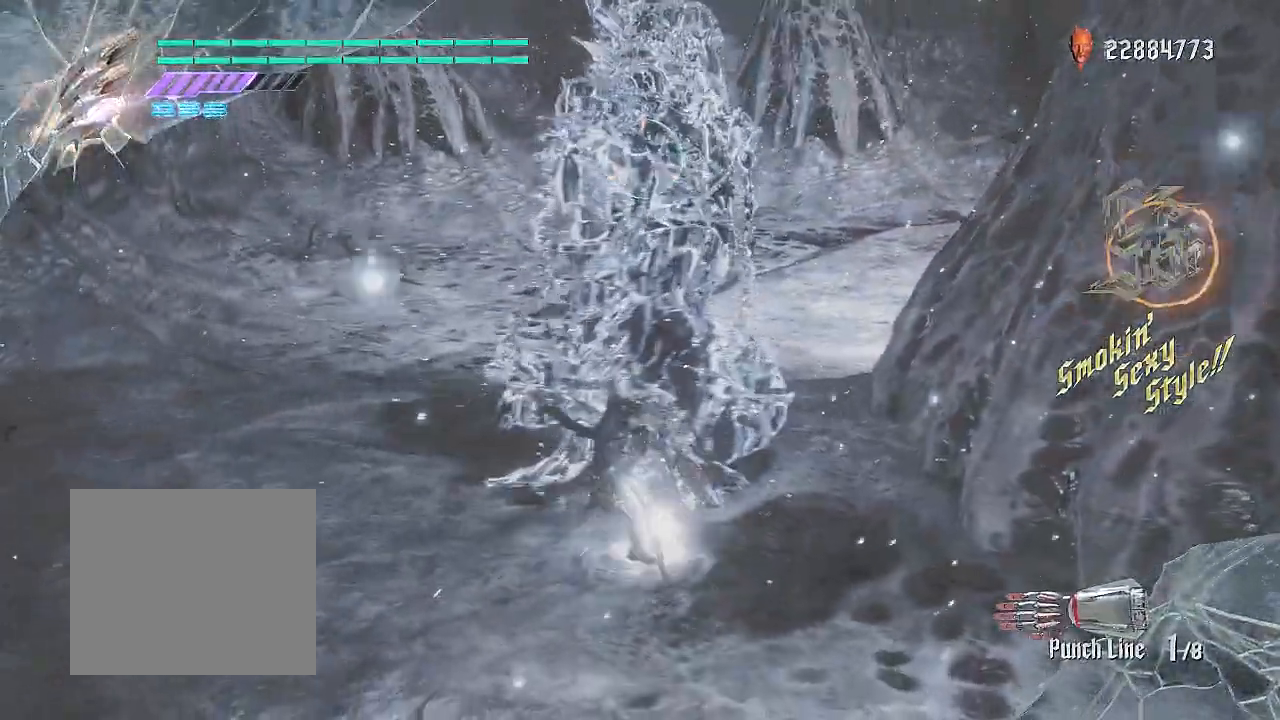
{"buttons": ["SQUARE", "TRIANGLE", "R2"], "left_stick": "center", "right_stick": "center", "events": [[33, "L2", "up"], [167, "TRIANGLE", "up"], [217, "L2", "down"], [434, "L2", "up"], [434, "TRIANGLE", "down"]]}
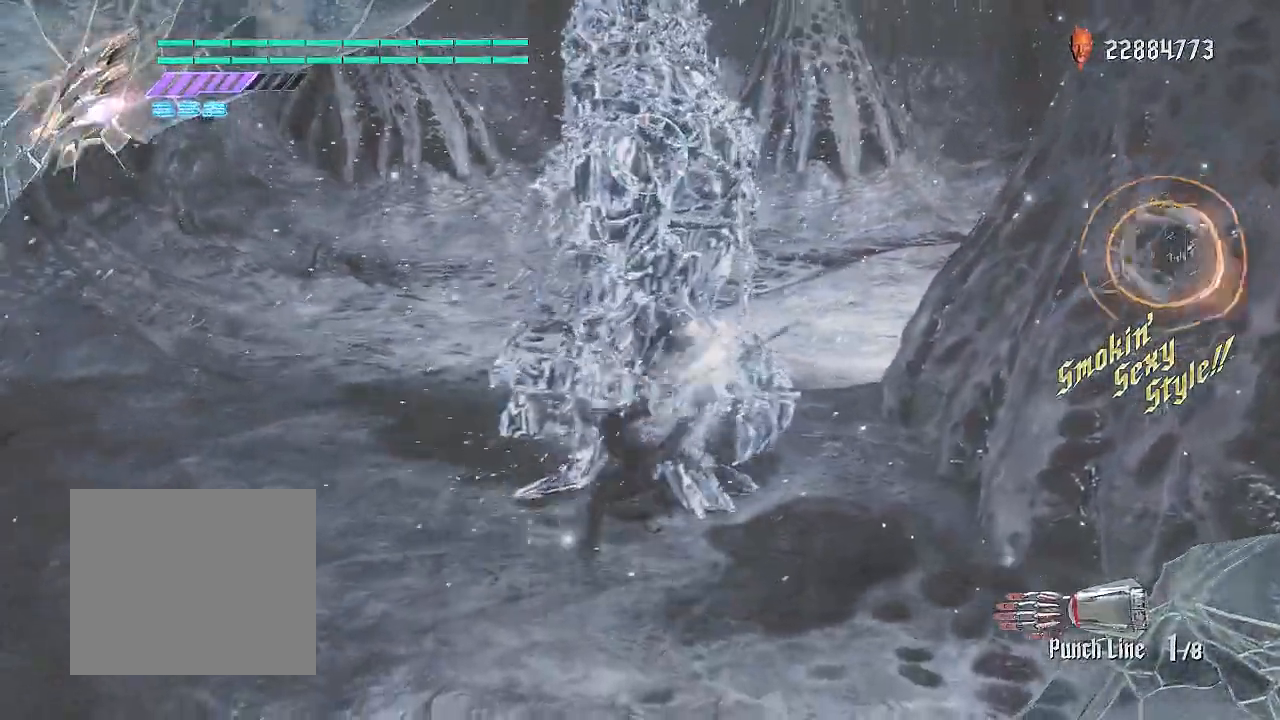
{"buttons": ["SQUARE", "TRIANGLE", "R2"], "left_stick": "center", "right_stick": "center", "events": [[133, "TRIANGLE", "up"], [166, "L2", "down"], [367, "TRIANGLE", "down"], [383, "L2", "up"]]}
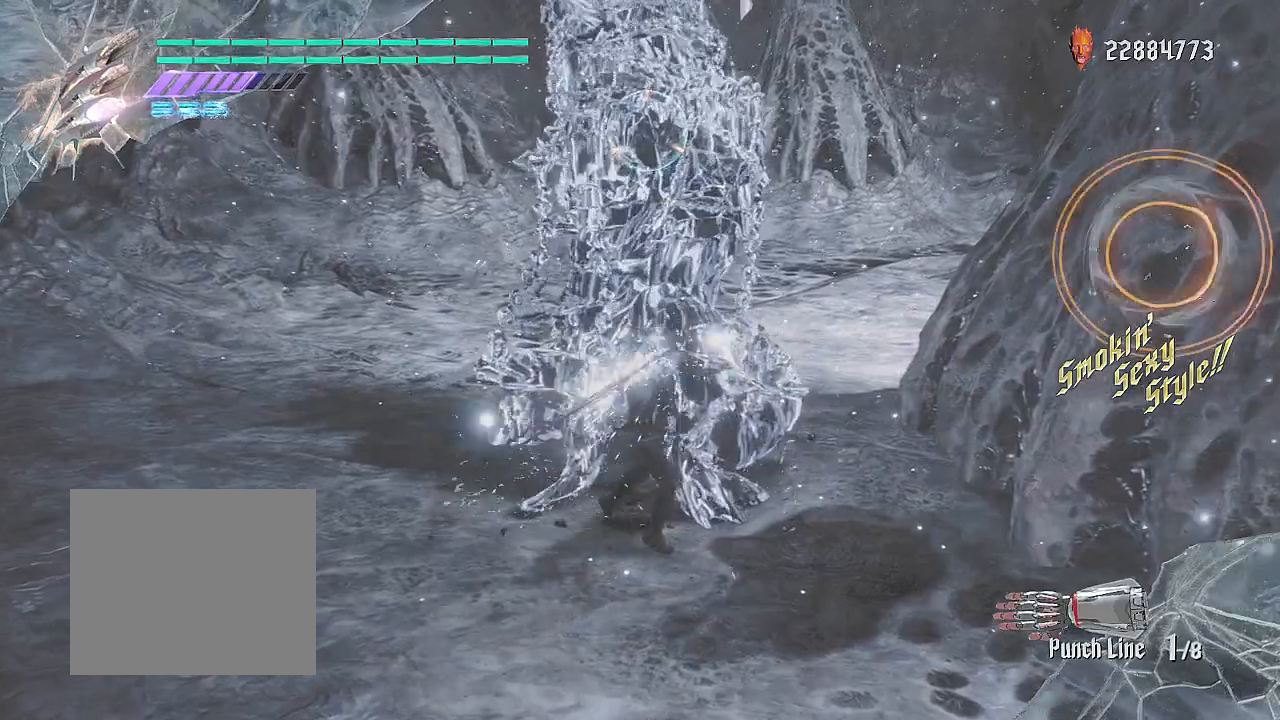
{"buttons": ["SQUARE", "L2", "R2"], "left_stick": "center", "right_stick": "center", "events": [[17, "TRIANGLE", "up"], [134, "TRIANGLE", "down"], [384, "TRIANGLE", "up"], [434, "L2", "down"]]}
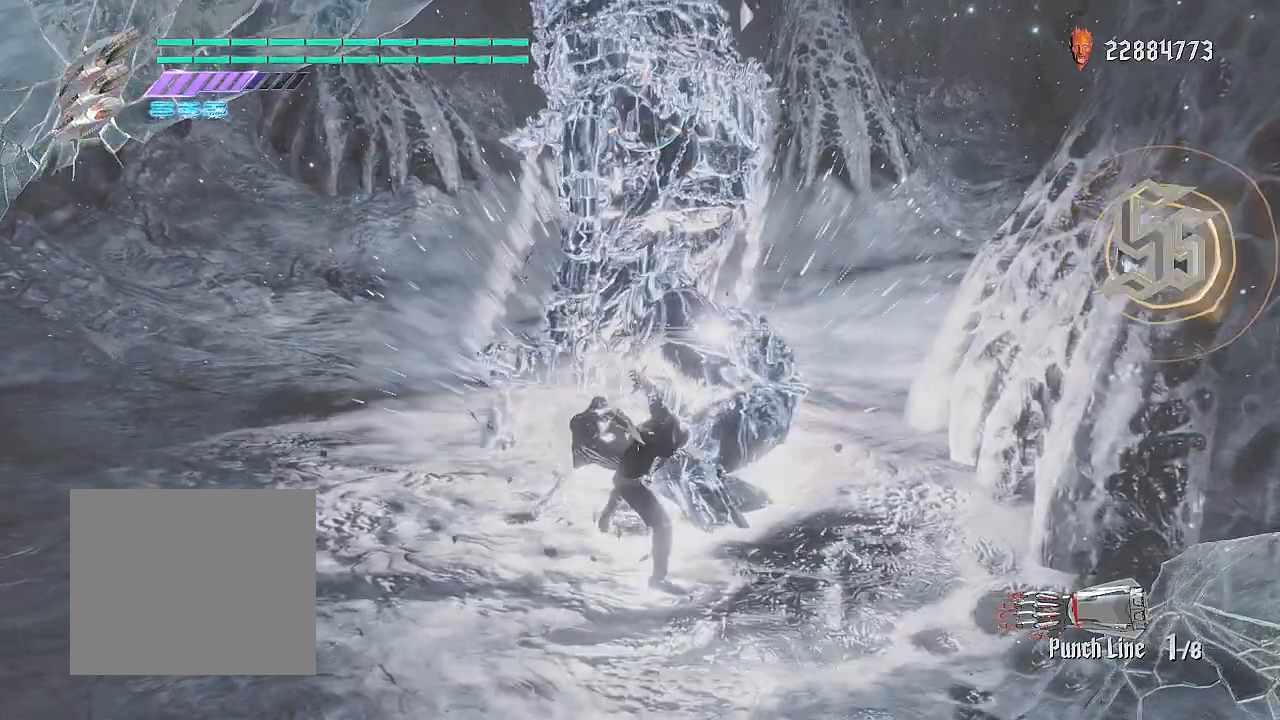
{"buttons": ["SQUARE", "R2"], "left_stick": "center", "right_stick": "center", "events": [[166, "L2", "up"], [383, "R2", "up"], [467, "R2", "down"]]}